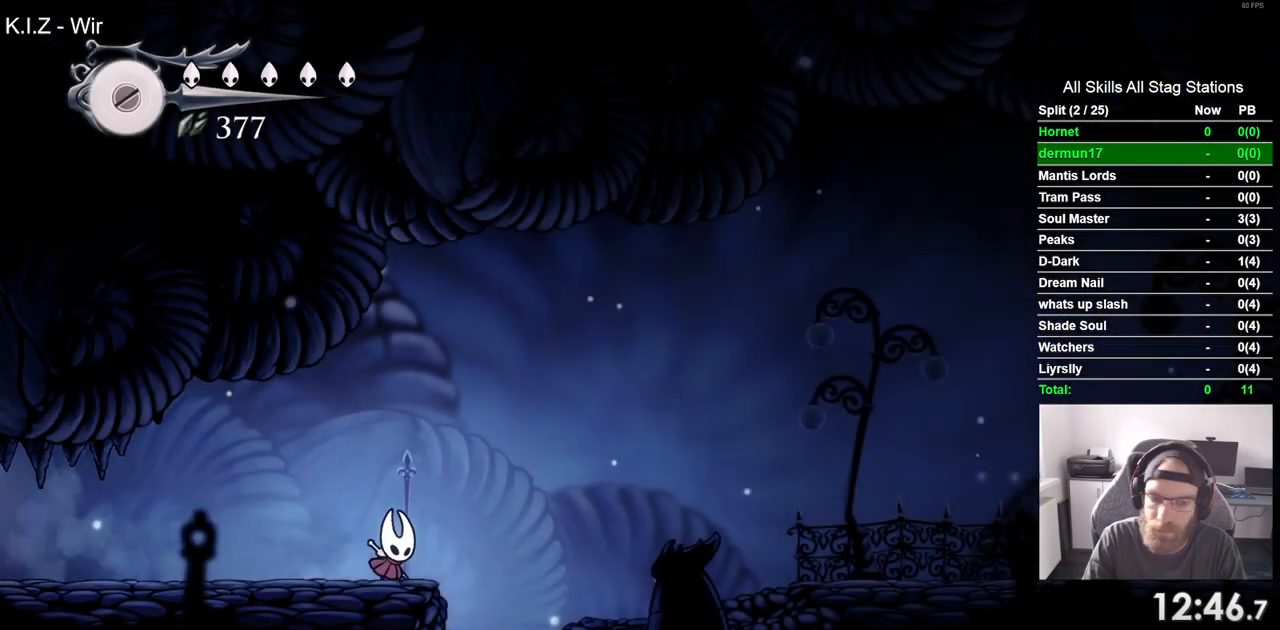
Gameplay with a controller (PlayStation layout); each line is a JSON object with the inputs held at the frame after it. "events" lists button and stick changes between this image and that frame as [ms after this image, input, new state], when the widget could be followed in between.
{"buttons": ["DPAD_RIGHT"], "left_stick": "center", "right_stick": "center", "events": [[150, "CROSS", "up"], [167, "R2", "down"], [383, "R2", "up"]]}
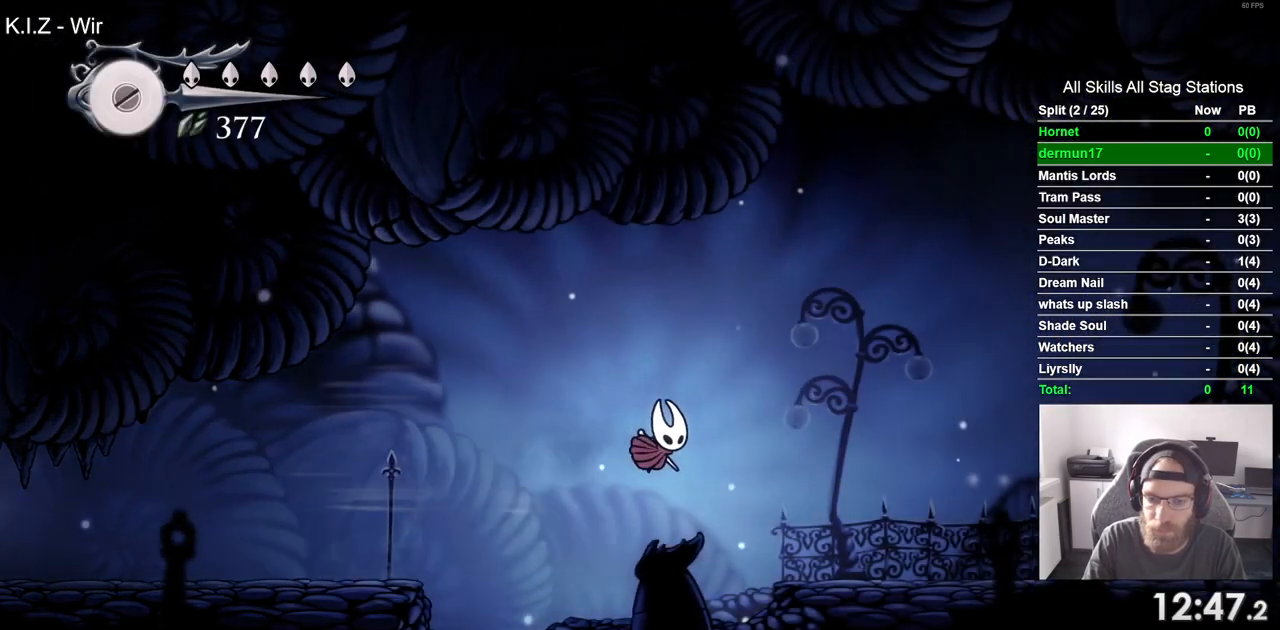
{"buttons": ["DPAD_RIGHT"], "left_stick": "center", "right_stick": "center", "events": [[267, "R2", "down"], [467, "R2", "up"]]}
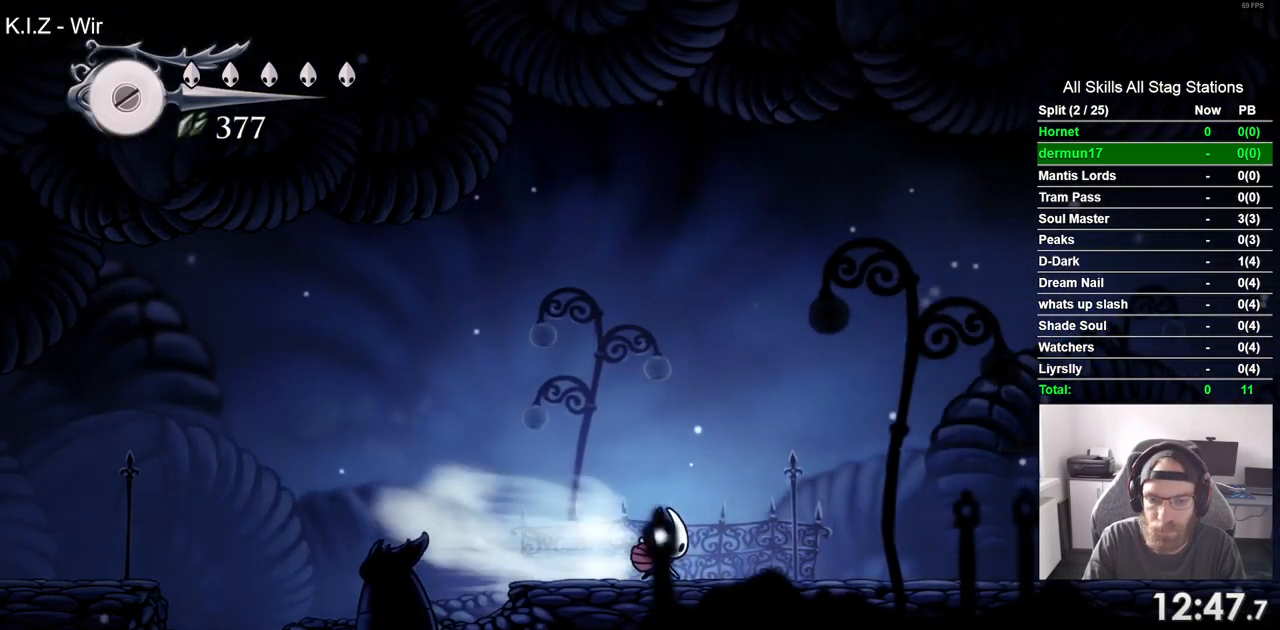
{"buttons": ["R2", "DPAD_RIGHT"], "left_stick": "center", "right_stick": "center", "events": [[350, "R2", "down"]]}
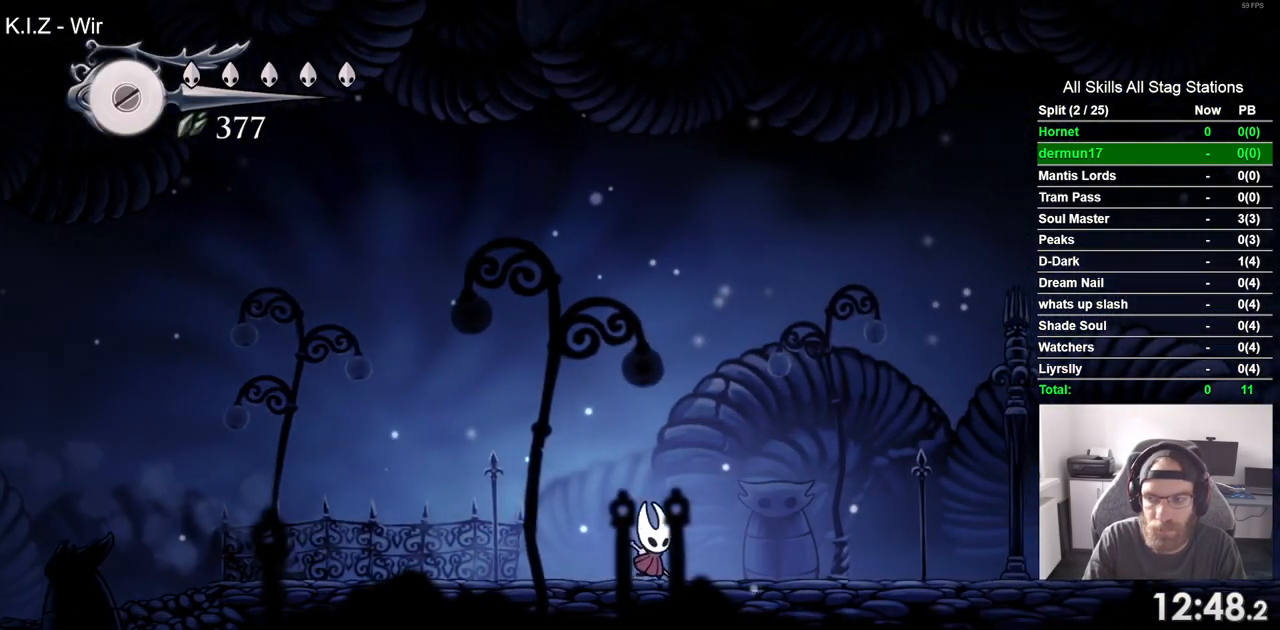
{"buttons": ["DPAD_RIGHT"], "left_stick": "center", "right_stick": "center", "events": [[33, "R2", "up"]]}
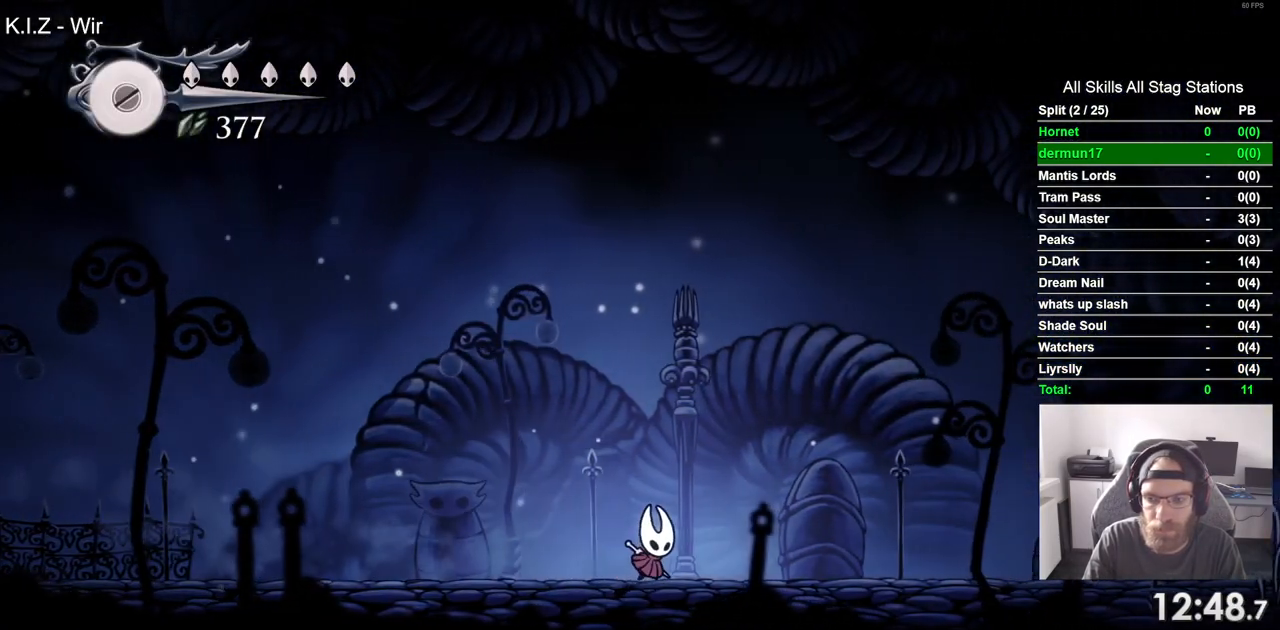
{"buttons": ["DPAD_RIGHT"], "left_stick": "center", "right_stick": "center", "events": [[17, "R2", "down"], [183, "R2", "up"]]}
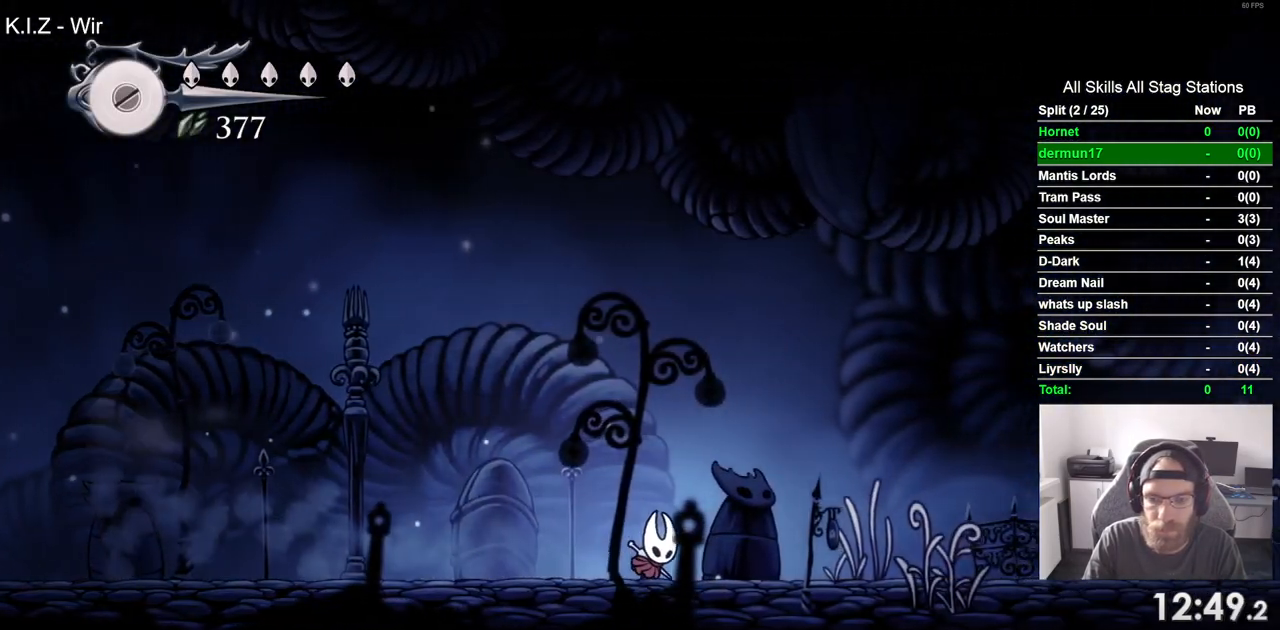
{"buttons": ["DPAD_RIGHT"], "left_stick": "center", "right_stick": "center", "events": [[150, "R2", "down"], [433, "R2", "up"]]}
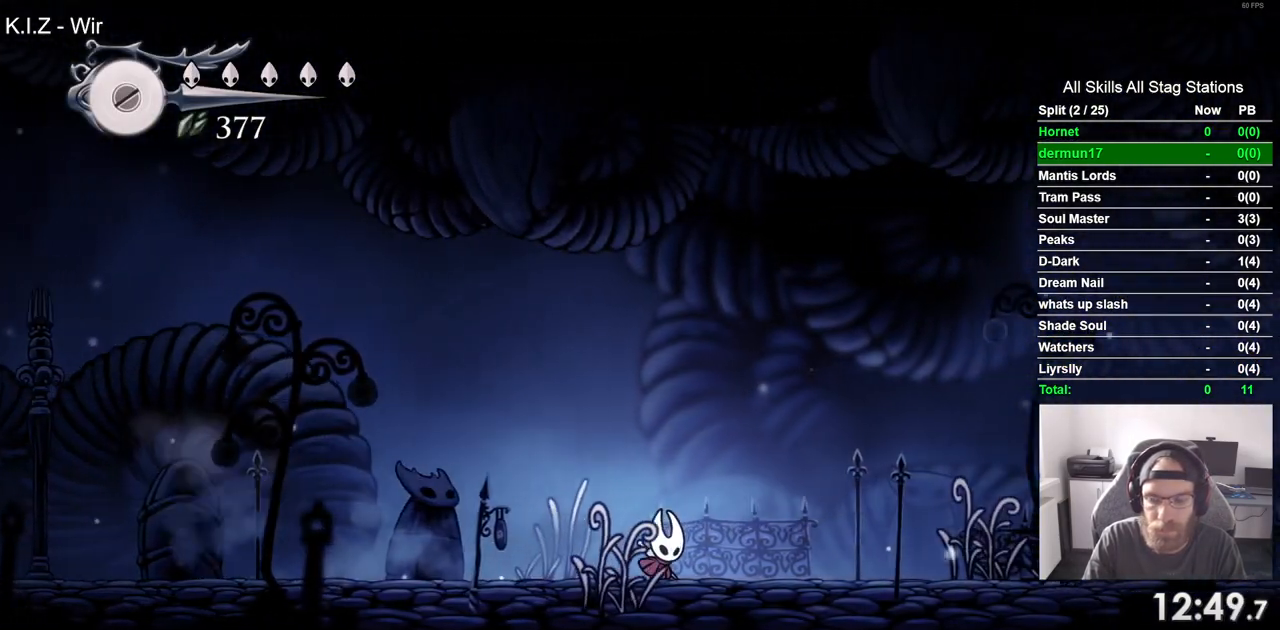
{"buttons": ["DPAD_RIGHT"], "left_stick": "center", "right_stick": "center", "events": [[233, "R2", "down"], [417, "R2", "up"]]}
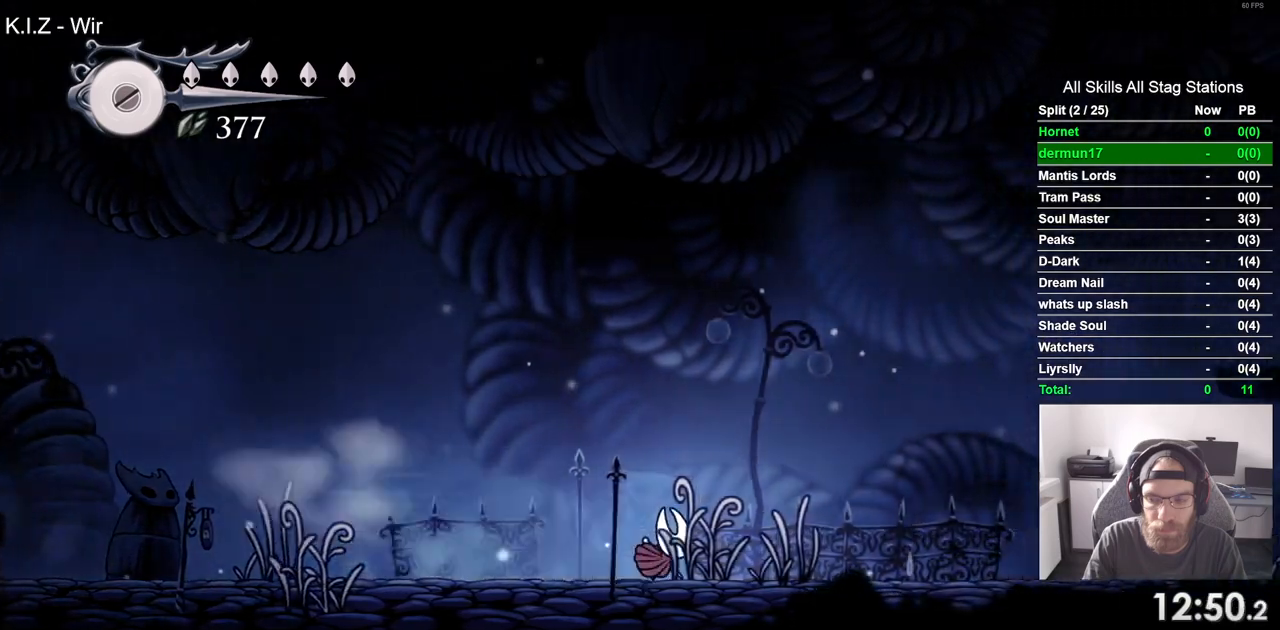
{"buttons": ["DPAD_RIGHT"], "left_stick": "center", "right_stick": "center", "events": [[317, "R2", "down"], [500, "R2", "up"]]}
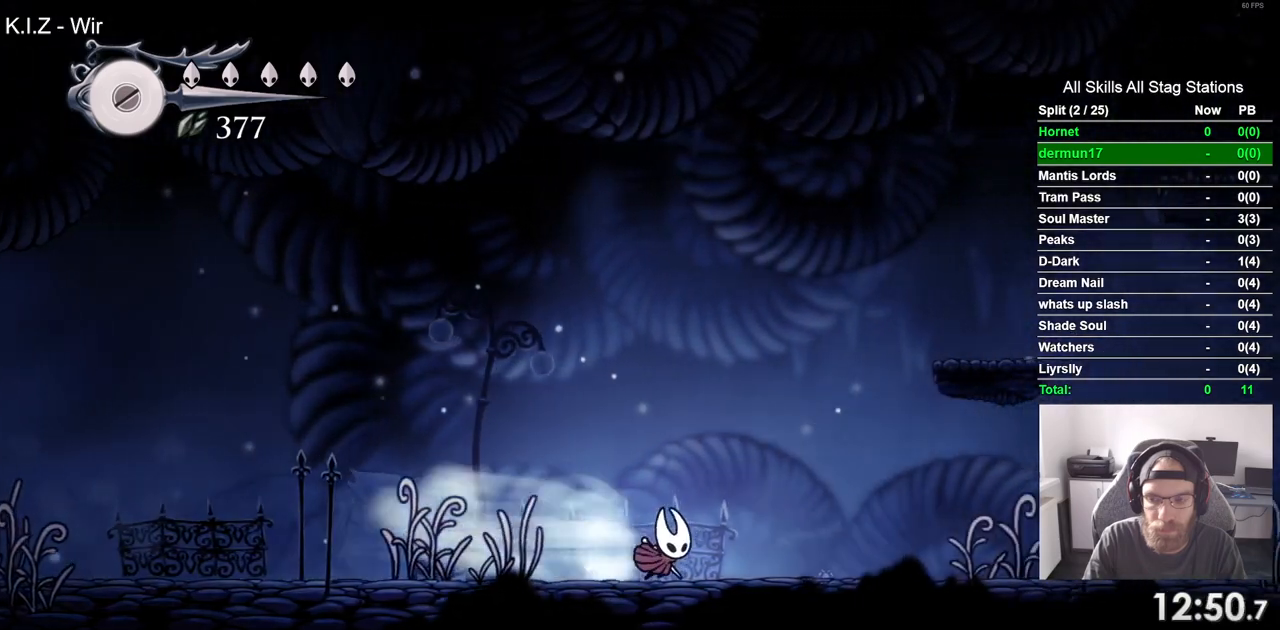
{"buttons": ["R2", "DPAD_RIGHT"], "left_stick": "center", "right_stick": "center", "events": [[400, "R2", "down"]]}
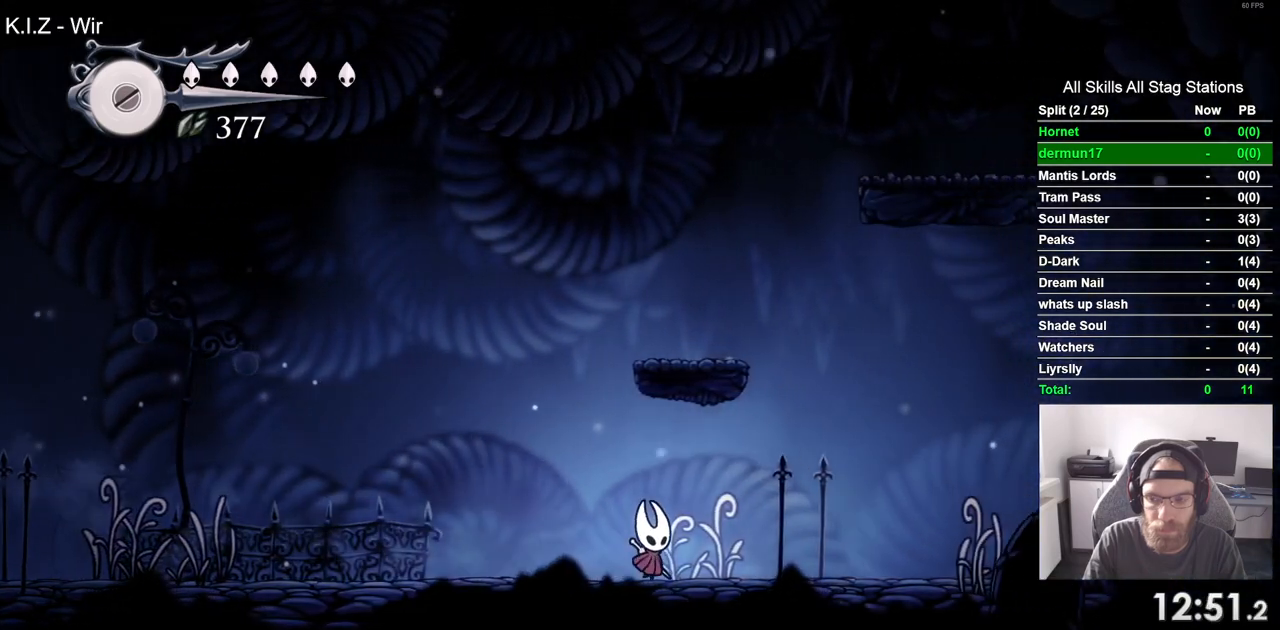
{"buttons": ["CROSS", "DPAD_RIGHT"], "left_stick": "center", "right_stick": "center", "events": [[100, "R2", "up"], [300, "CROSS", "down"]]}
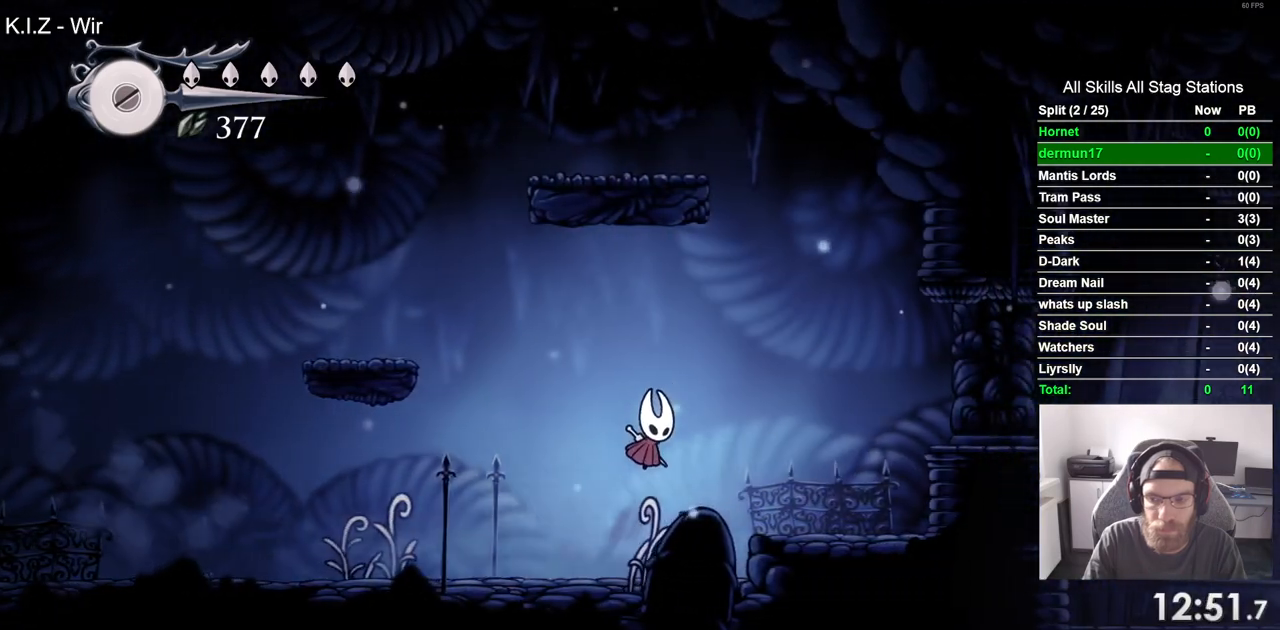
{"buttons": ["DPAD_RIGHT"], "left_stick": "center", "right_stick": "center", "events": [[33, "R2", "down"], [50, "CROSS", "up"], [250, "R2", "up"]]}
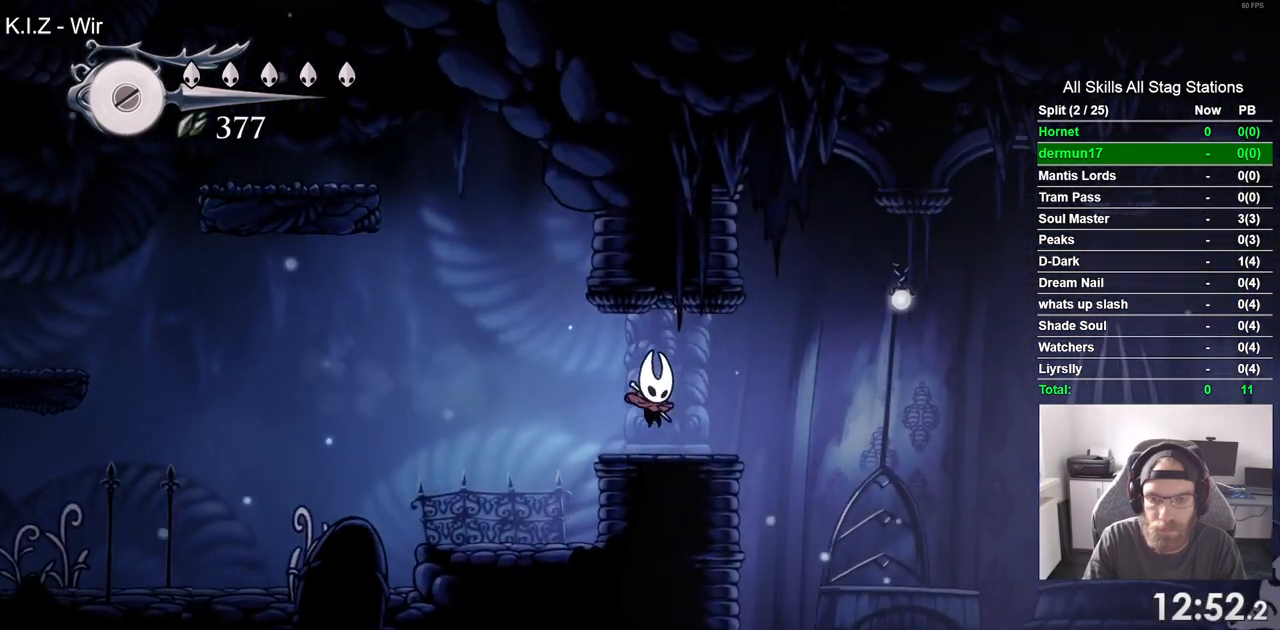
{"buttons": ["DPAD_RIGHT"], "left_stick": "center", "right_stick": "center", "events": [[100, "R2", "down"], [300, "R2", "up"]]}
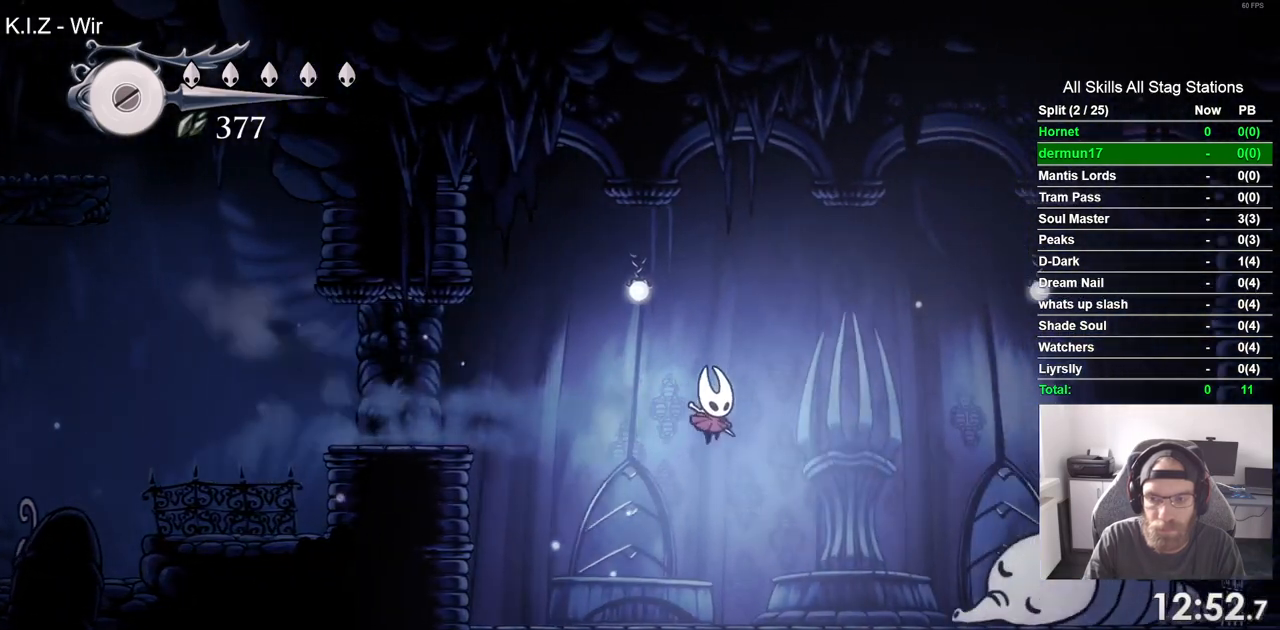
{"buttons": ["DPAD_RIGHT"], "left_stick": "center", "right_stick": "center", "events": [[317, "SQUARE", "down"], [483, "SQUARE", "up"]]}
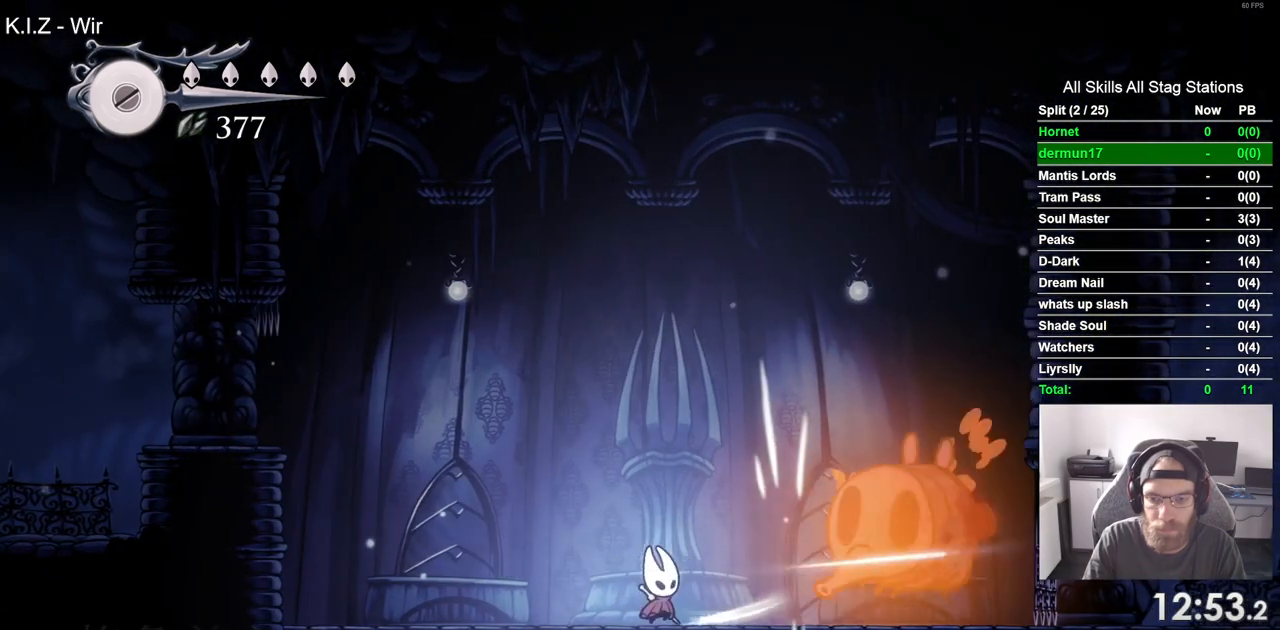
{"buttons": ["CROSS"], "left_stick": "center", "right_stick": "center", "events": [[217, "SQUARE", "down"], [250, "DPAD_RIGHT", "up"], [333, "SQUARE", "up"], [417, "CROSS", "down"]]}
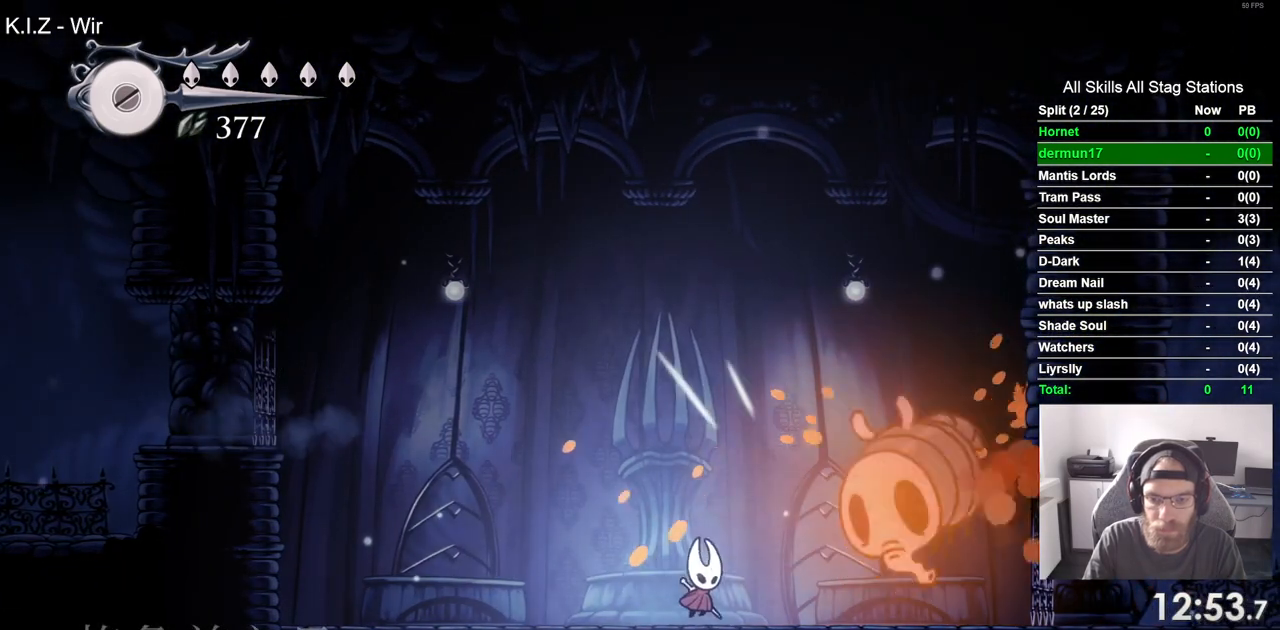
{"buttons": [], "left_stick": "center", "right_stick": "center", "events": [[50, "CROSS", "up"], [83, "R1", "down"], [200, "R1", "up"], [317, "R1", "down"], [417, "R1", "up"]]}
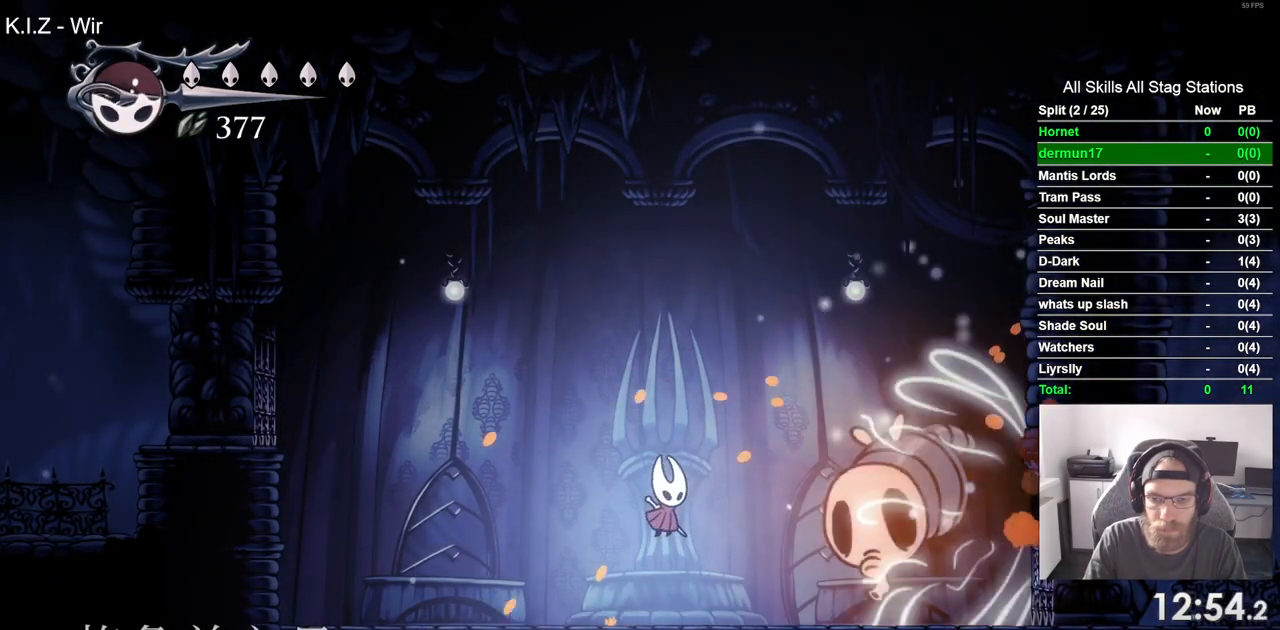
{"buttons": [], "left_stick": "center", "right_stick": "center", "events": [[17, "R1", "down"], [117, "R1", "up"], [217, "R1", "down"], [300, "R1", "up"], [400, "R1", "down"], [500, "R1", "up"]]}
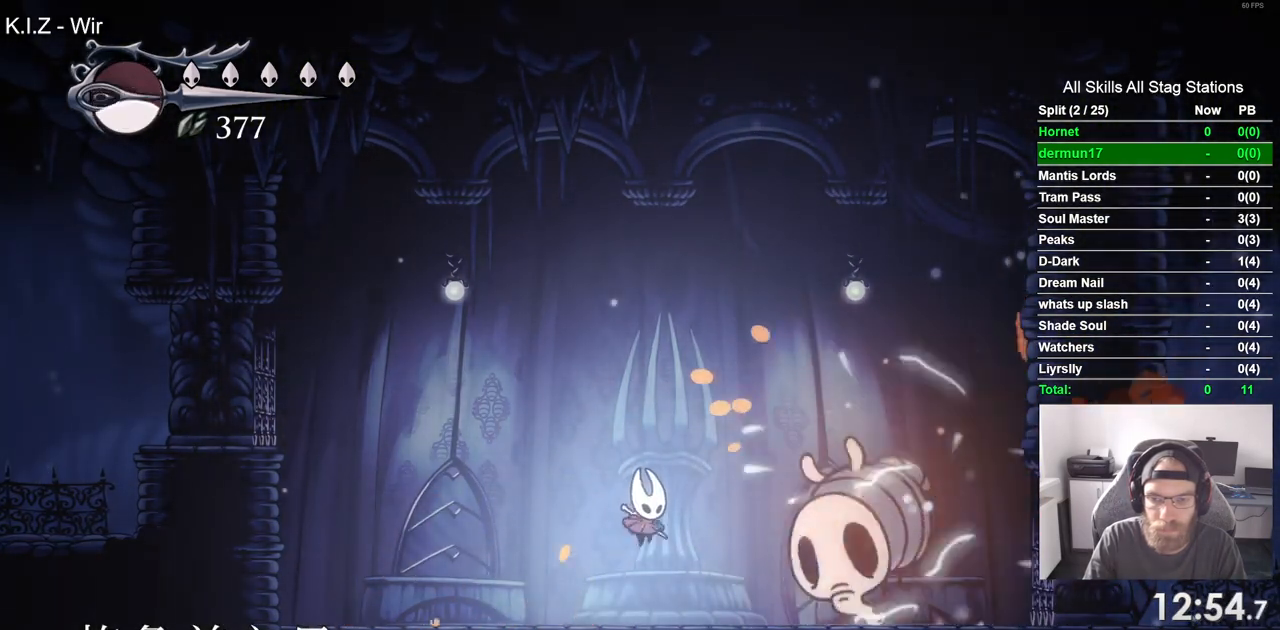
{"buttons": ["DPAD_LEFT"], "left_stick": "center", "right_stick": "center", "events": [[300, "R1", "down"], [383, "R1", "up"], [500, "DPAD_LEFT", "down"]]}
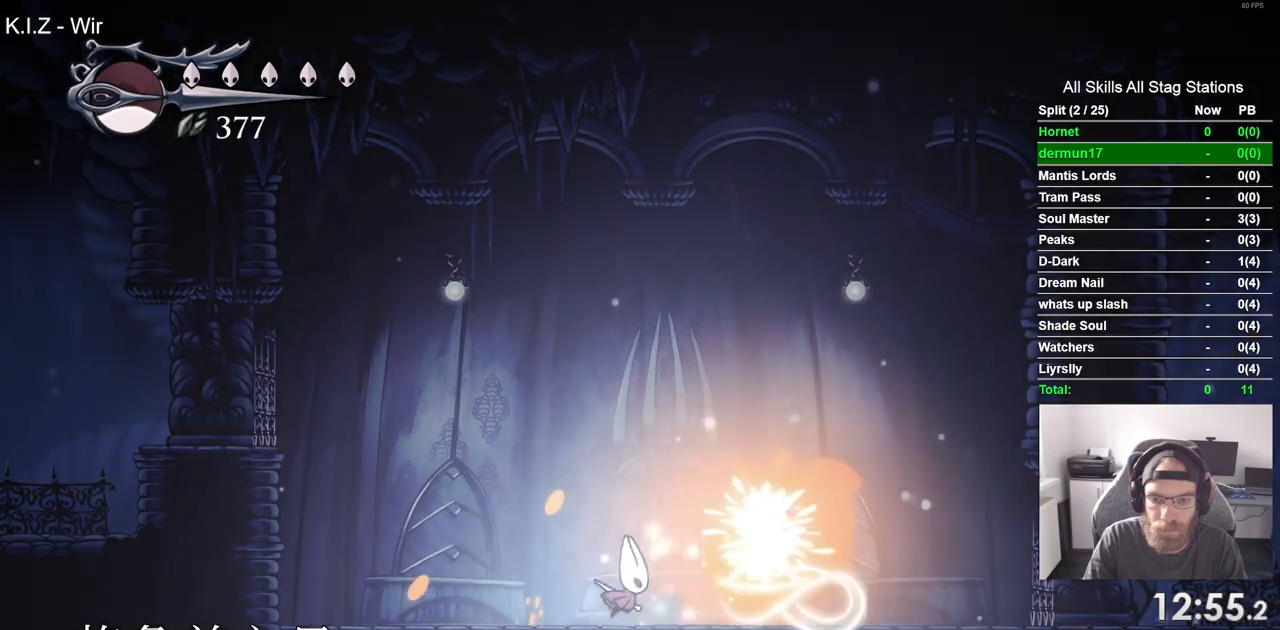
{"buttons": ["DPAD_UP", "DPAD_LEFT"], "left_stick": "center", "right_stick": "center", "events": [[250, "DPAD_LEFT", "up"], [350, "DPAD_LEFT", "down"], [350, "DPAD_UP", "down"], [350, "SQUARE", "down"], [483, "SQUARE", "up"]]}
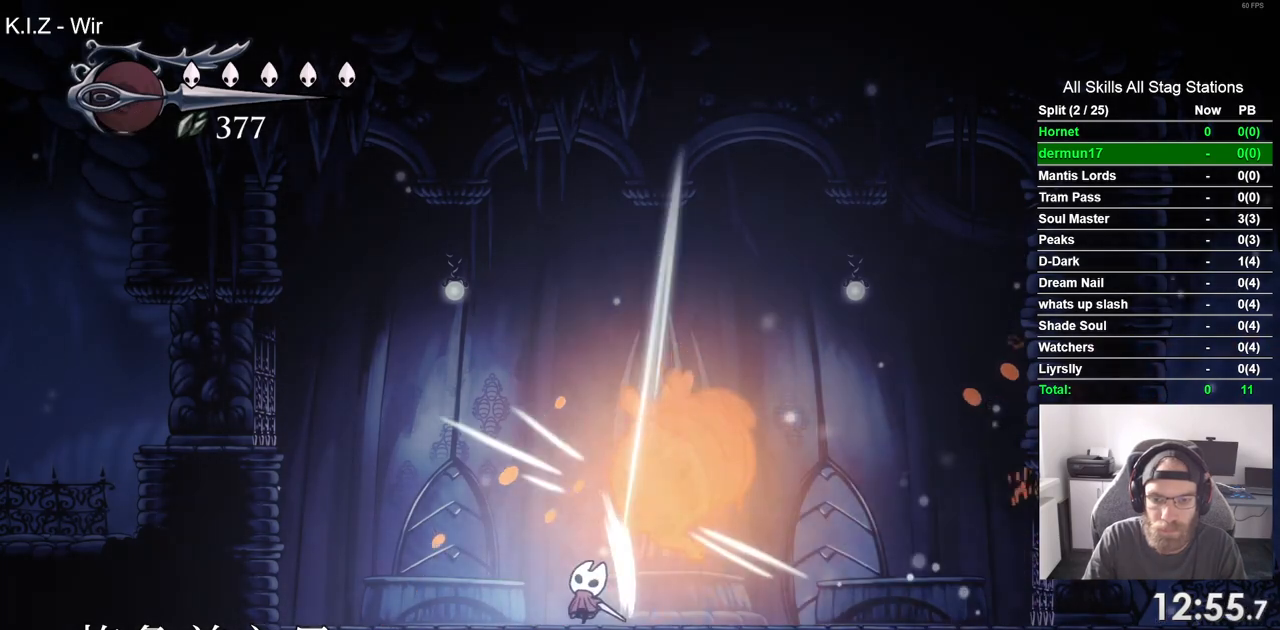
{"buttons": ["DPAD_UP", "DPAD_RIGHT"], "left_stick": "center", "right_stick": "center", "events": [[233, "SQUARE", "down"], [350, "DPAD_LEFT", "up"], [400, "DPAD_RIGHT", "down"], [400, "SQUARE", "up"]]}